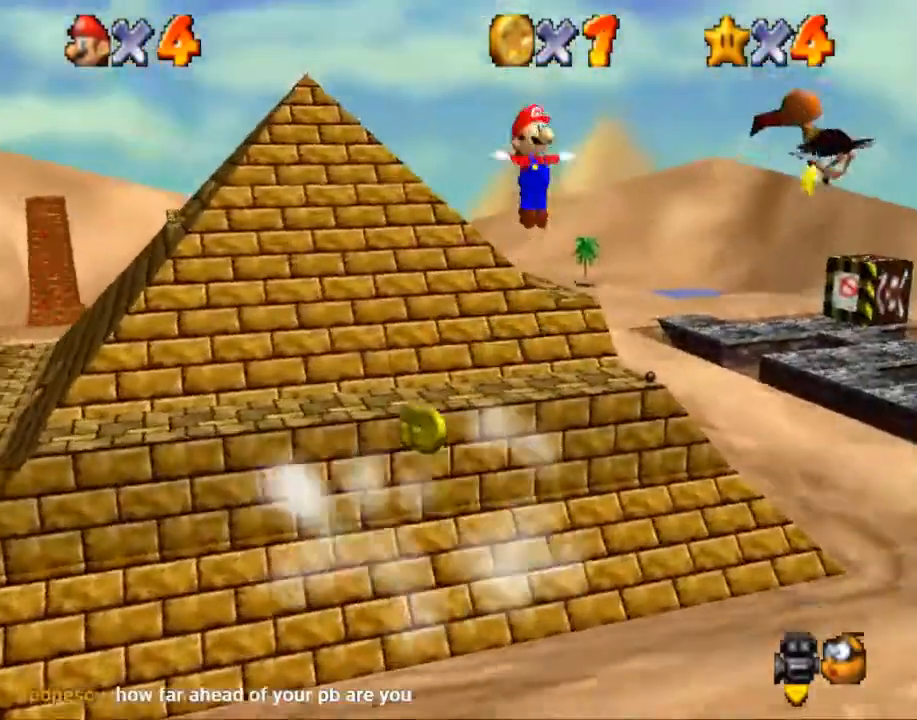
Gameplay with a controller (Nintendo layout); each line is a JSON object with the inputs held at the frame after it. "events" lists button and stick changes between this image and that frame as [ms after this image, input, new state], when the widget could be followed in between. Not read: A L1 L2 L3 R3.
{"buttons": [], "left_stick": "up", "right_stick": "center", "events": []}
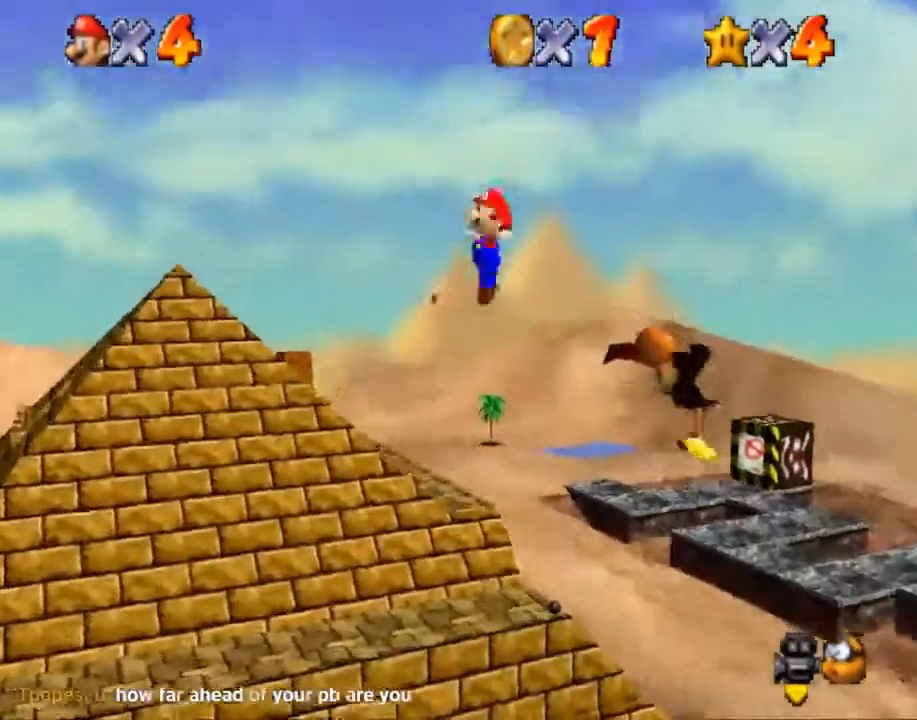
{"buttons": [], "left_stick": "up", "right_stick": "center", "events": []}
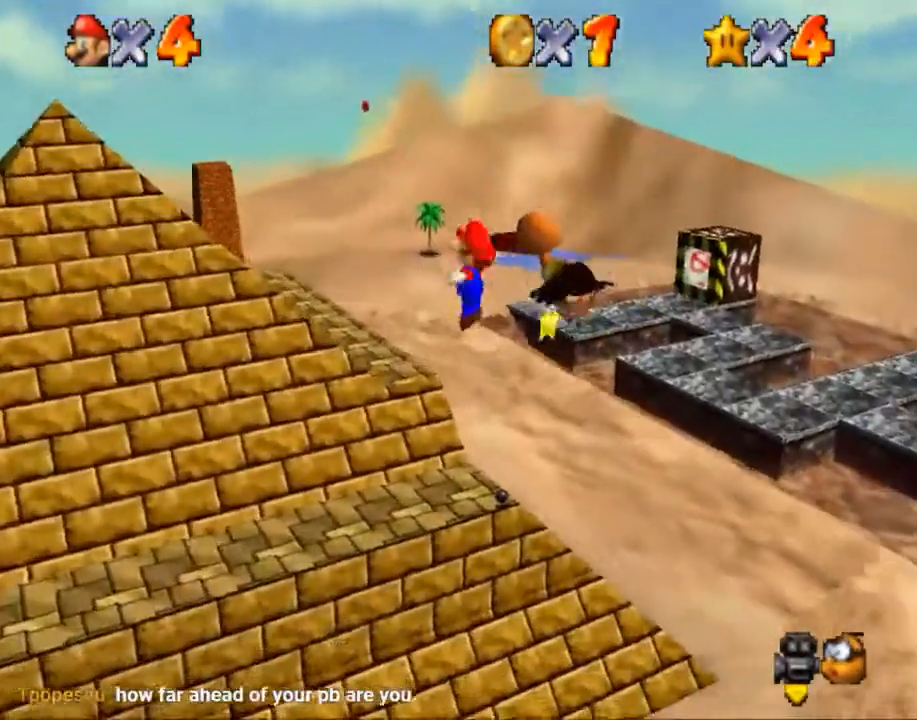
{"buttons": [], "left_stick": "up", "right_stick": "center", "events": []}
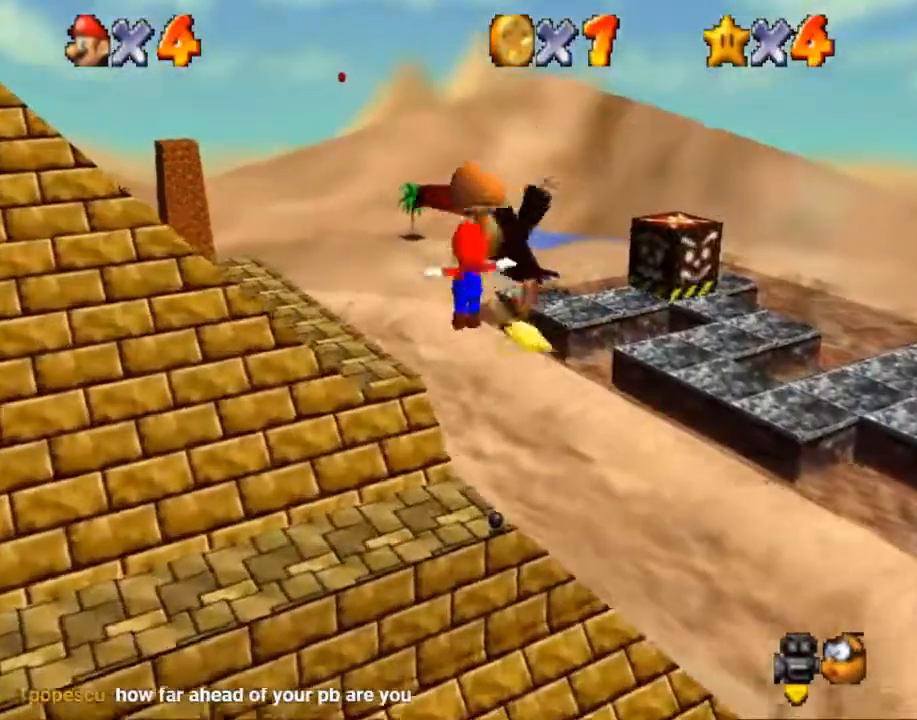
{"buttons": [], "left_stick": "up", "right_stick": "center", "events": []}
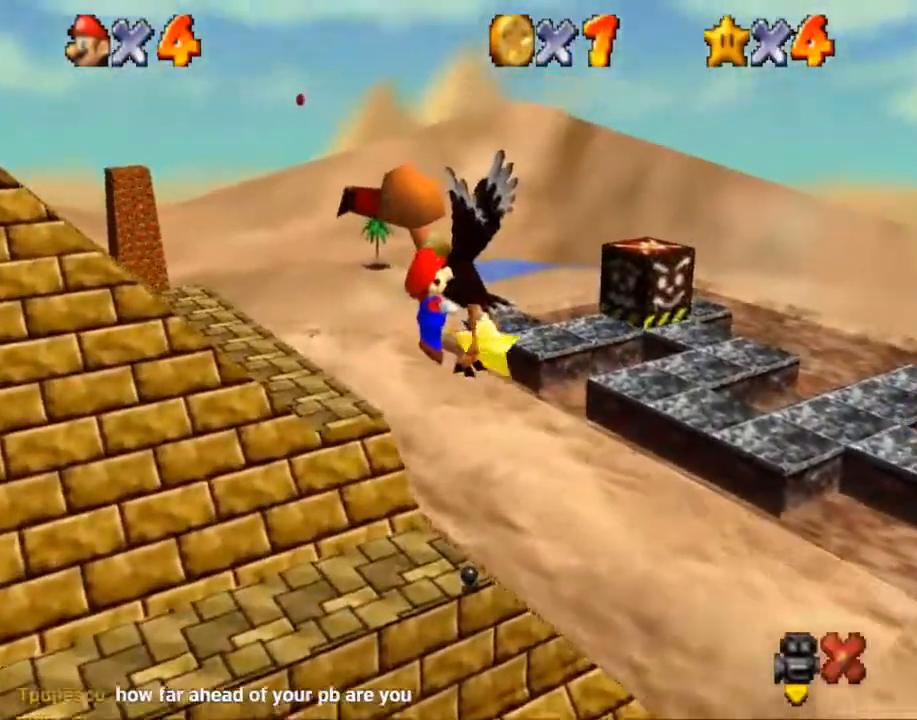
{"buttons": [], "left_stick": "up", "right_stick": "center", "events": []}
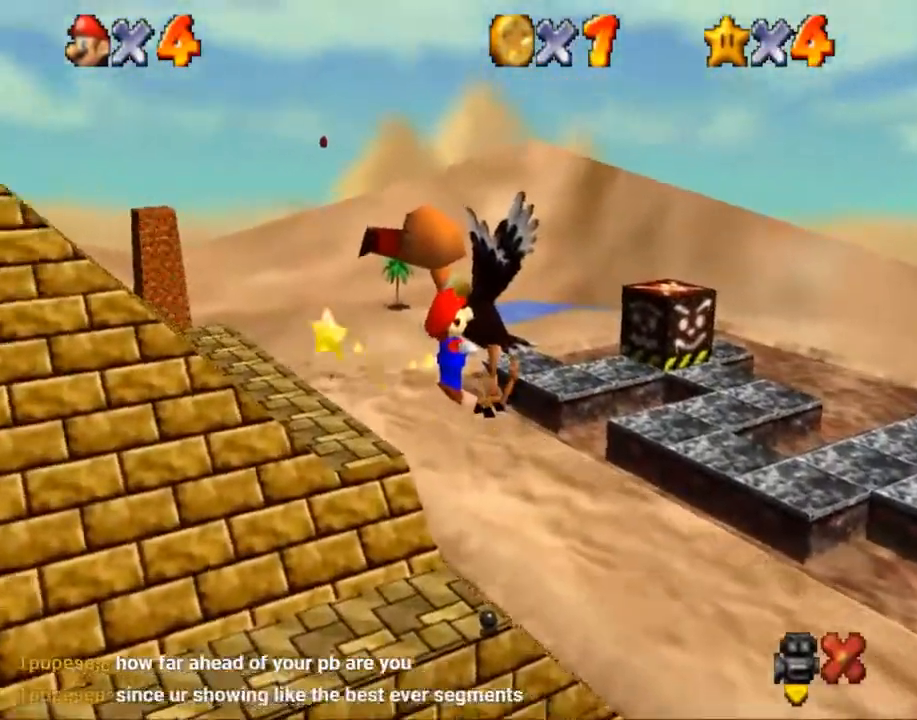
{"buttons": [], "left_stick": "up", "right_stick": "center", "events": []}
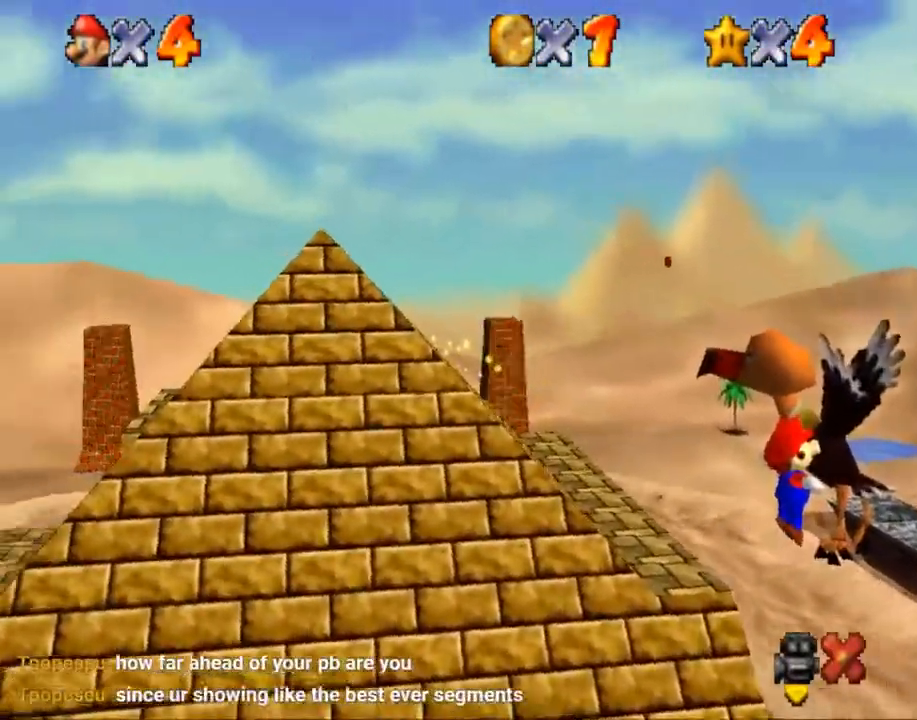
{"buttons": [], "left_stick": "up", "right_stick": "center", "events": []}
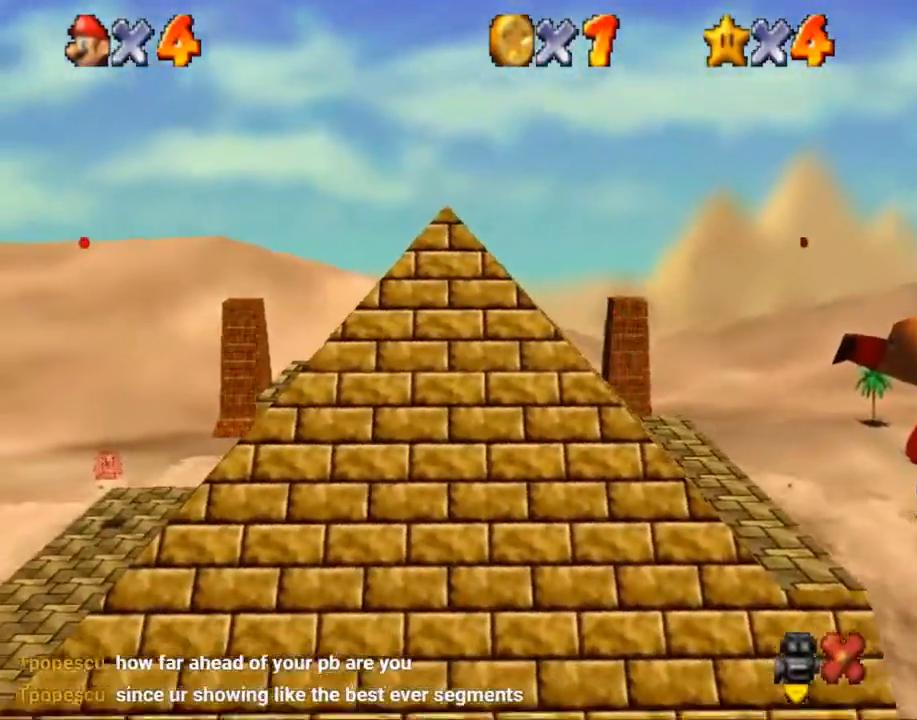
{"buttons": [], "left_stick": "up", "right_stick": "center", "events": []}
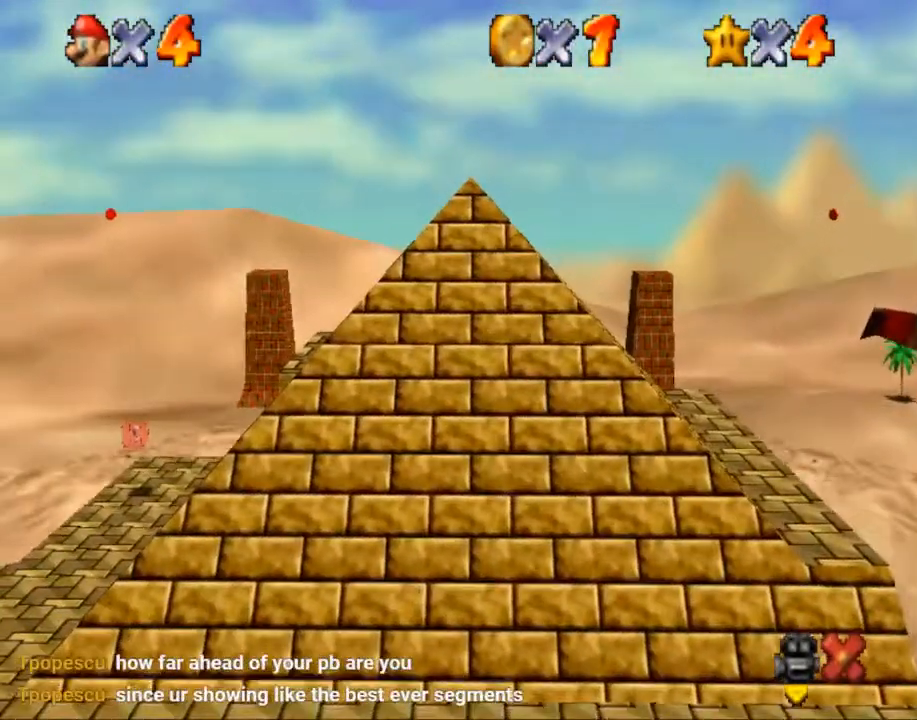
{"buttons": [], "left_stick": "up", "right_stick": "center", "events": []}
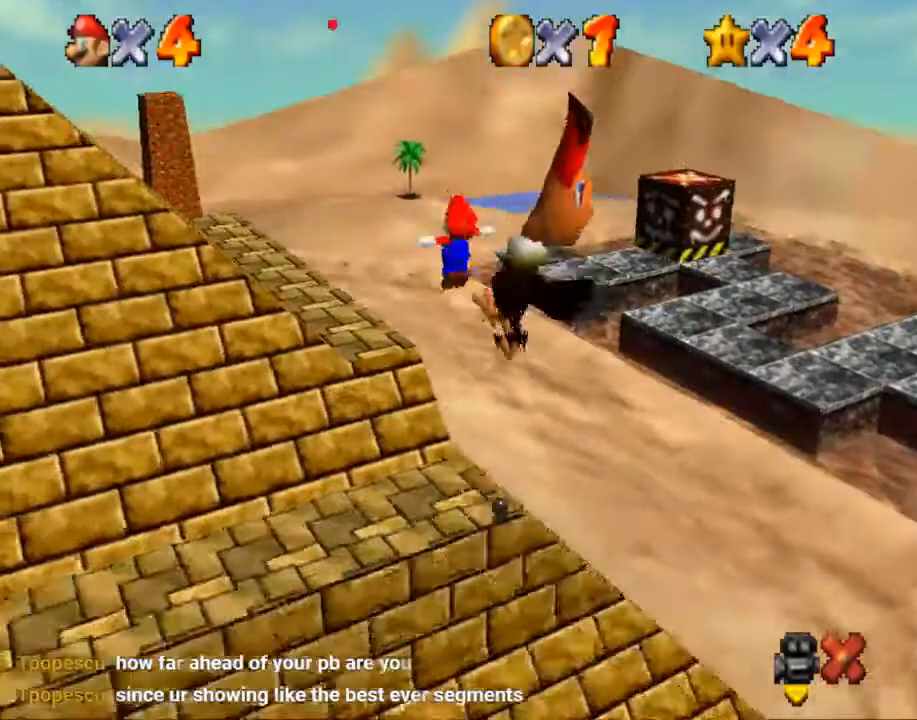
{"buttons": [], "left_stick": "up", "right_stick": "center", "events": [[334, "R1", "down"], [501, "R1", "up"]]}
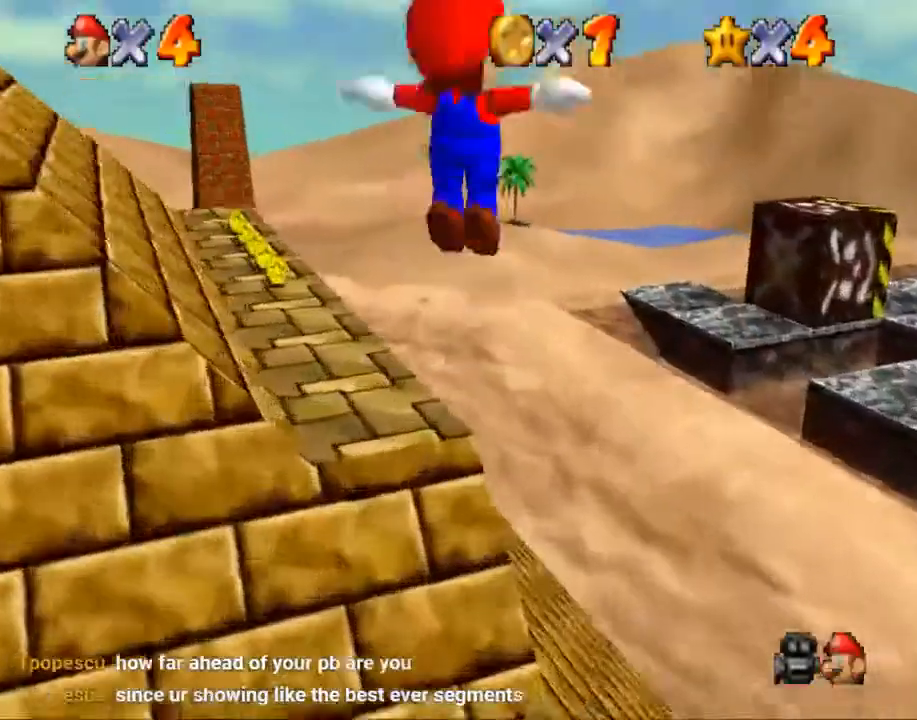
{"buttons": [], "left_stick": "up", "right_stick": "center", "events": []}
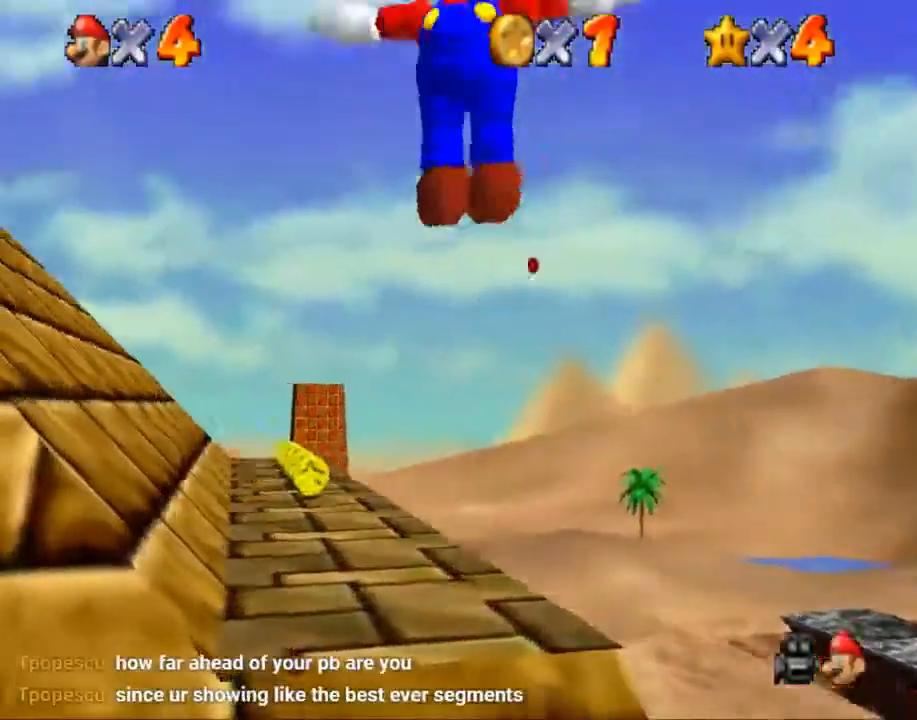
{"buttons": [], "left_stick": "up", "right_stick": "center", "events": [[367, "left_stick", "up-left"], [501, "left_stick", "up"]]}